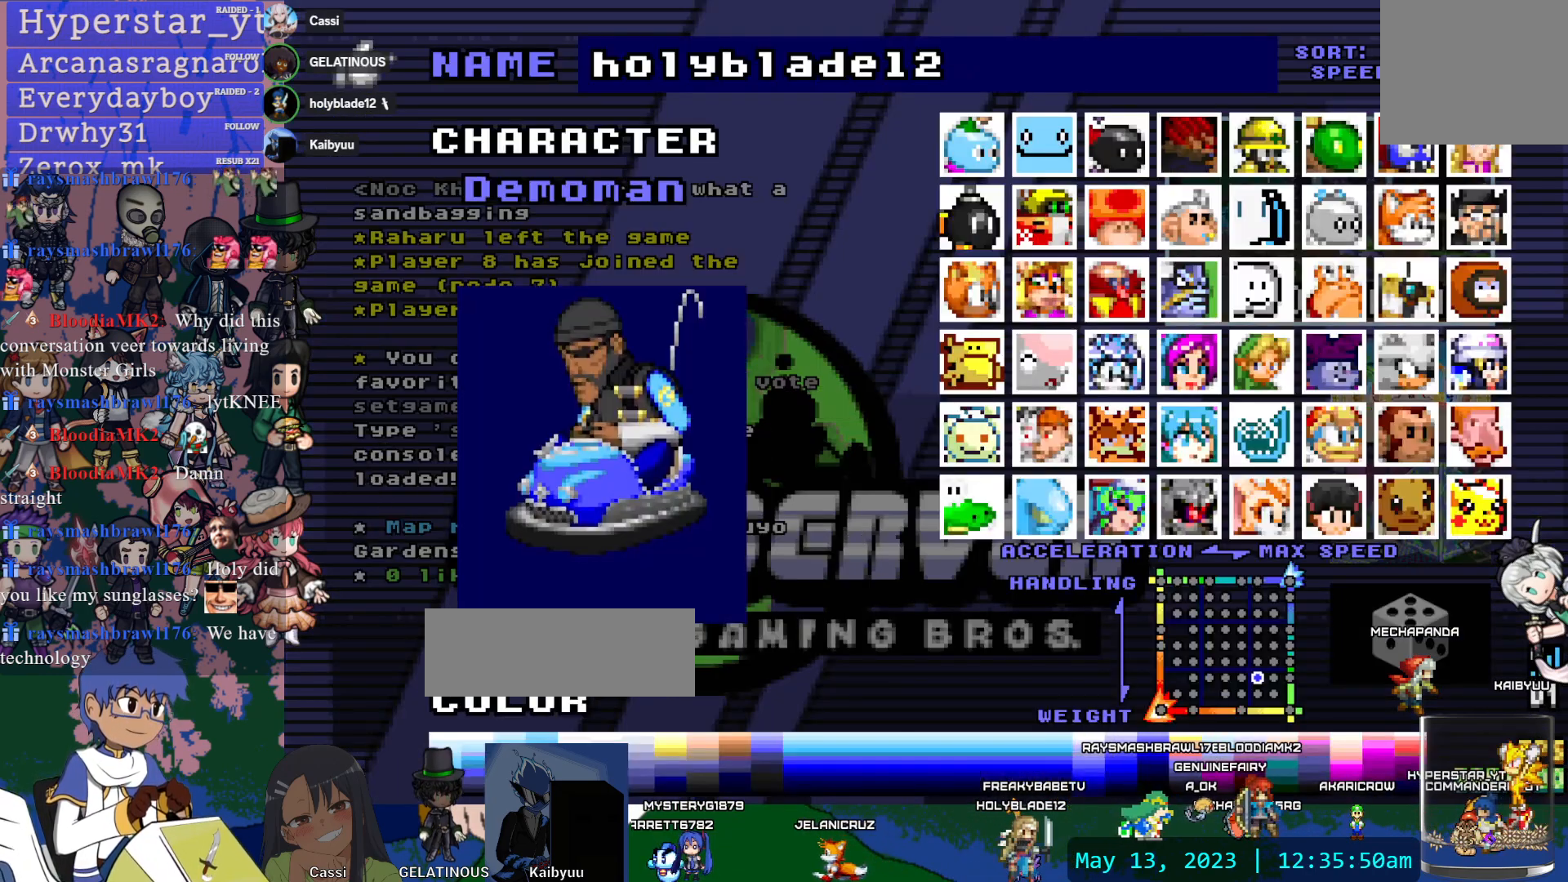
Gameplay with a controller (PlayStation layout); each line is a JSON object with the inputs held at the frame after it (dt_ms = milliseconds from this image to that frame). "events" lists button and stick changes between this image and that frame as [ms after this image, input, new state], when the widget could be followed in between. Not read: L3 R2 R3 START.
{"dt_ms": 500, "buttons": [], "left_stick": "center", "right_stick": "center", "events": []}
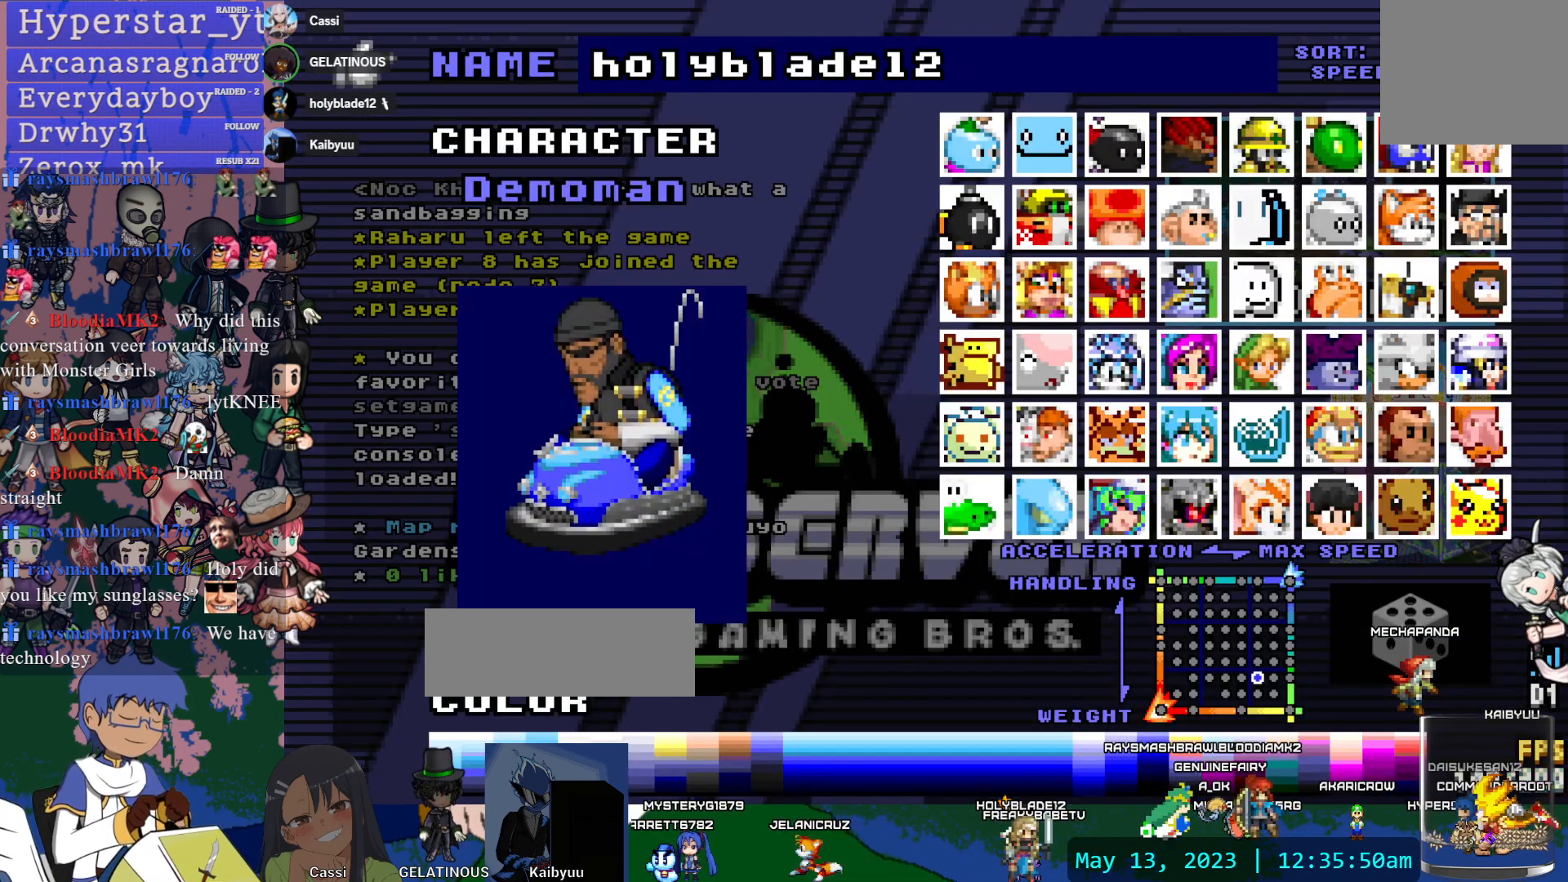
{"dt_ms": 500, "buttons": [], "left_stick": "center", "right_stick": "center", "events": [[150, "DPAD_DOWN", "down"], [233, "DPAD_DOWN", "up"]]}
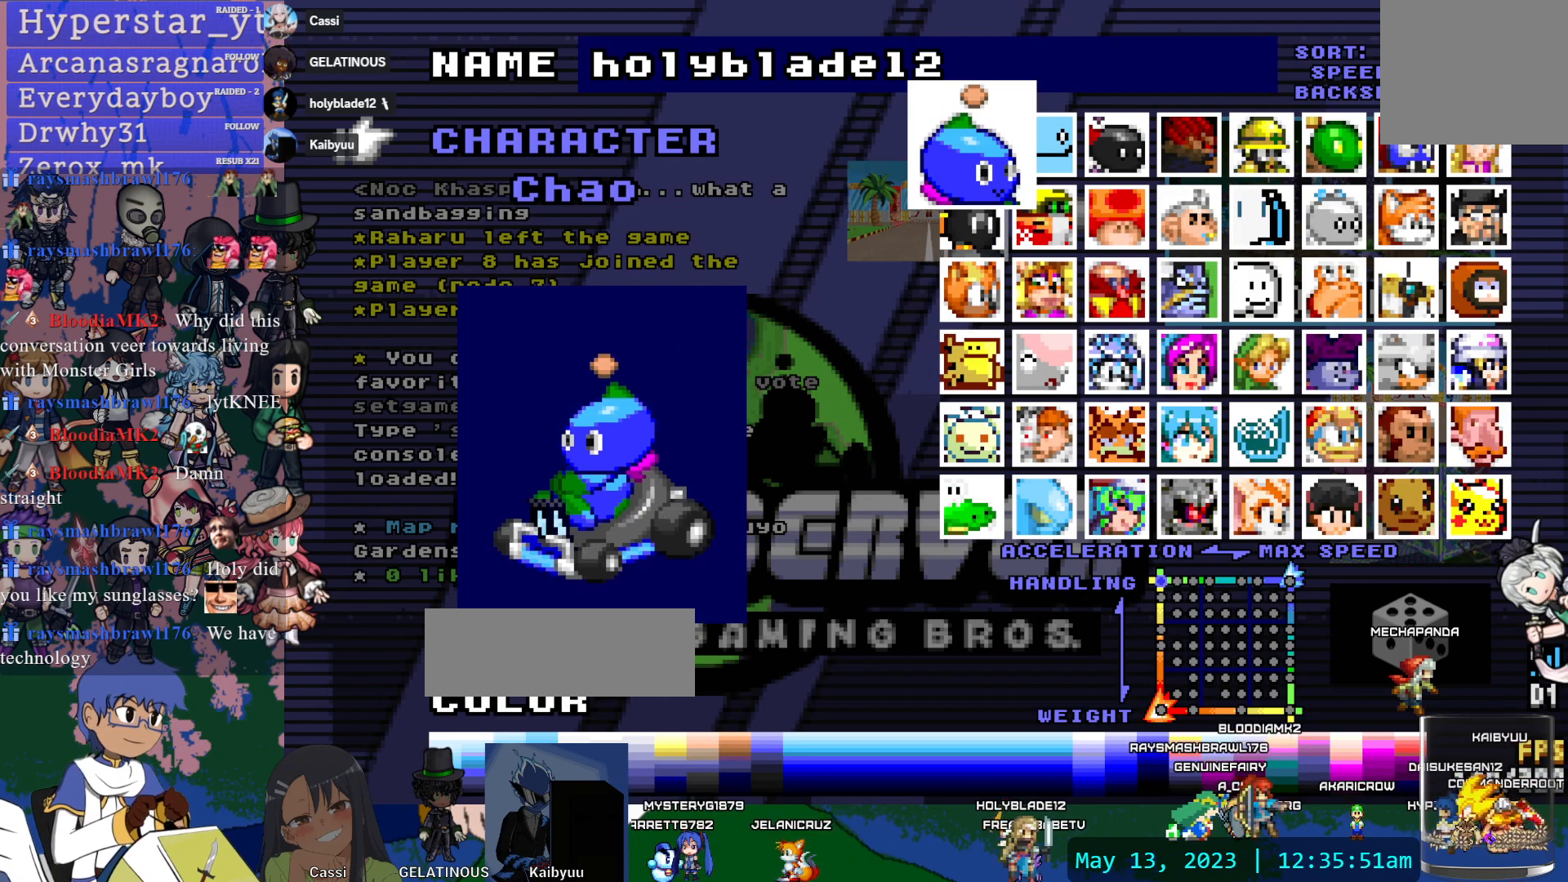
{"dt_ms": 500, "buttons": [], "left_stick": "center", "right_stick": "center", "events": [[283, "DPAD_DOWN", "down"], [417, "DPAD_DOWN", "up"]]}
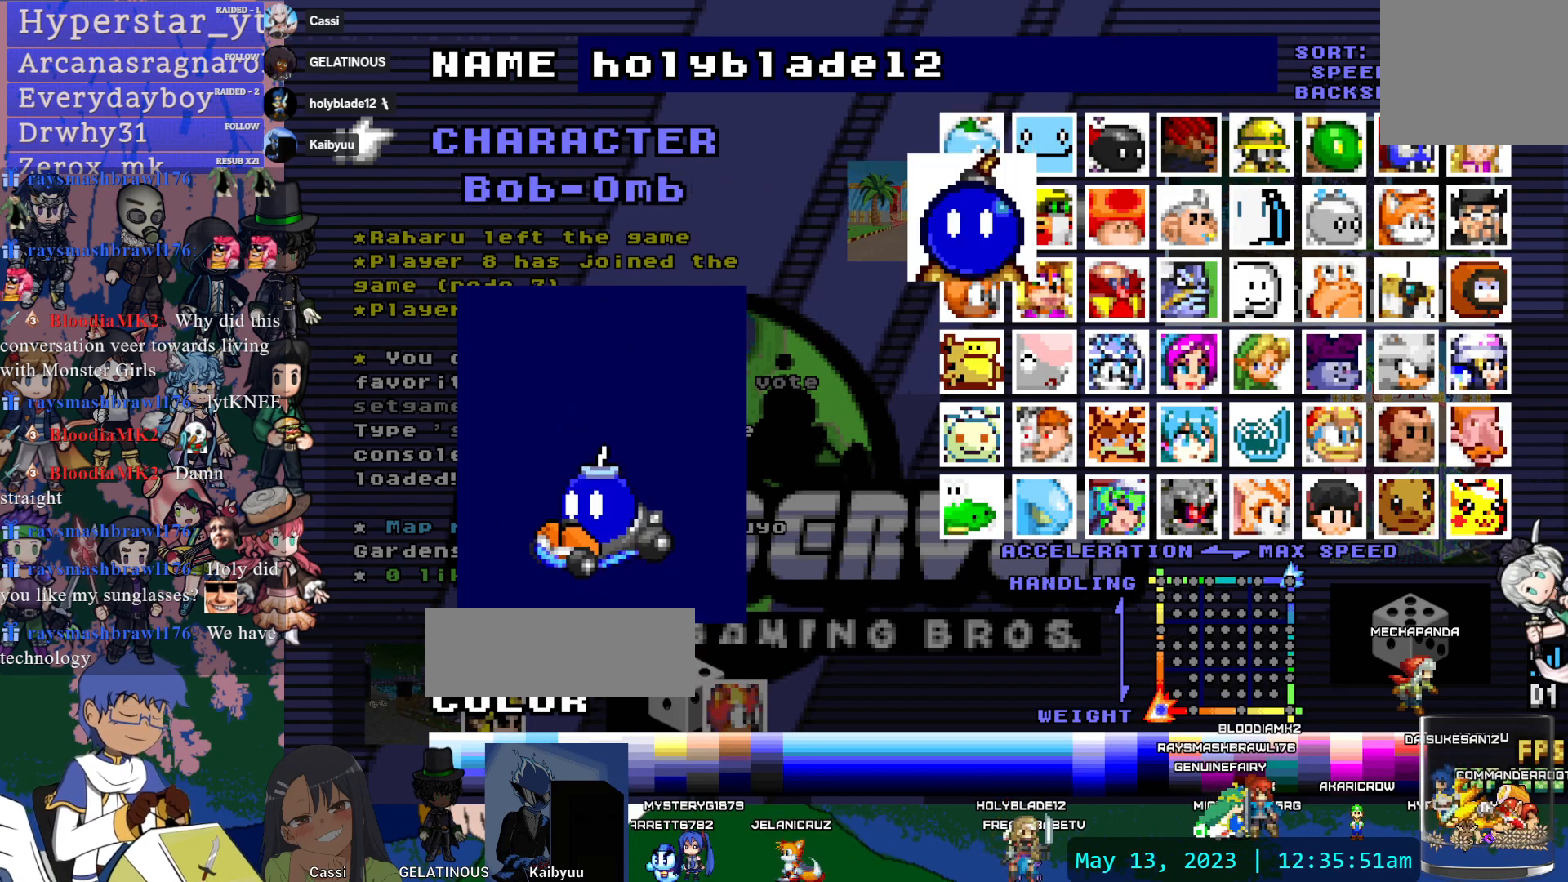
{"dt_ms": 500, "buttons": [], "left_stick": "center", "right_stick": "center", "events": []}
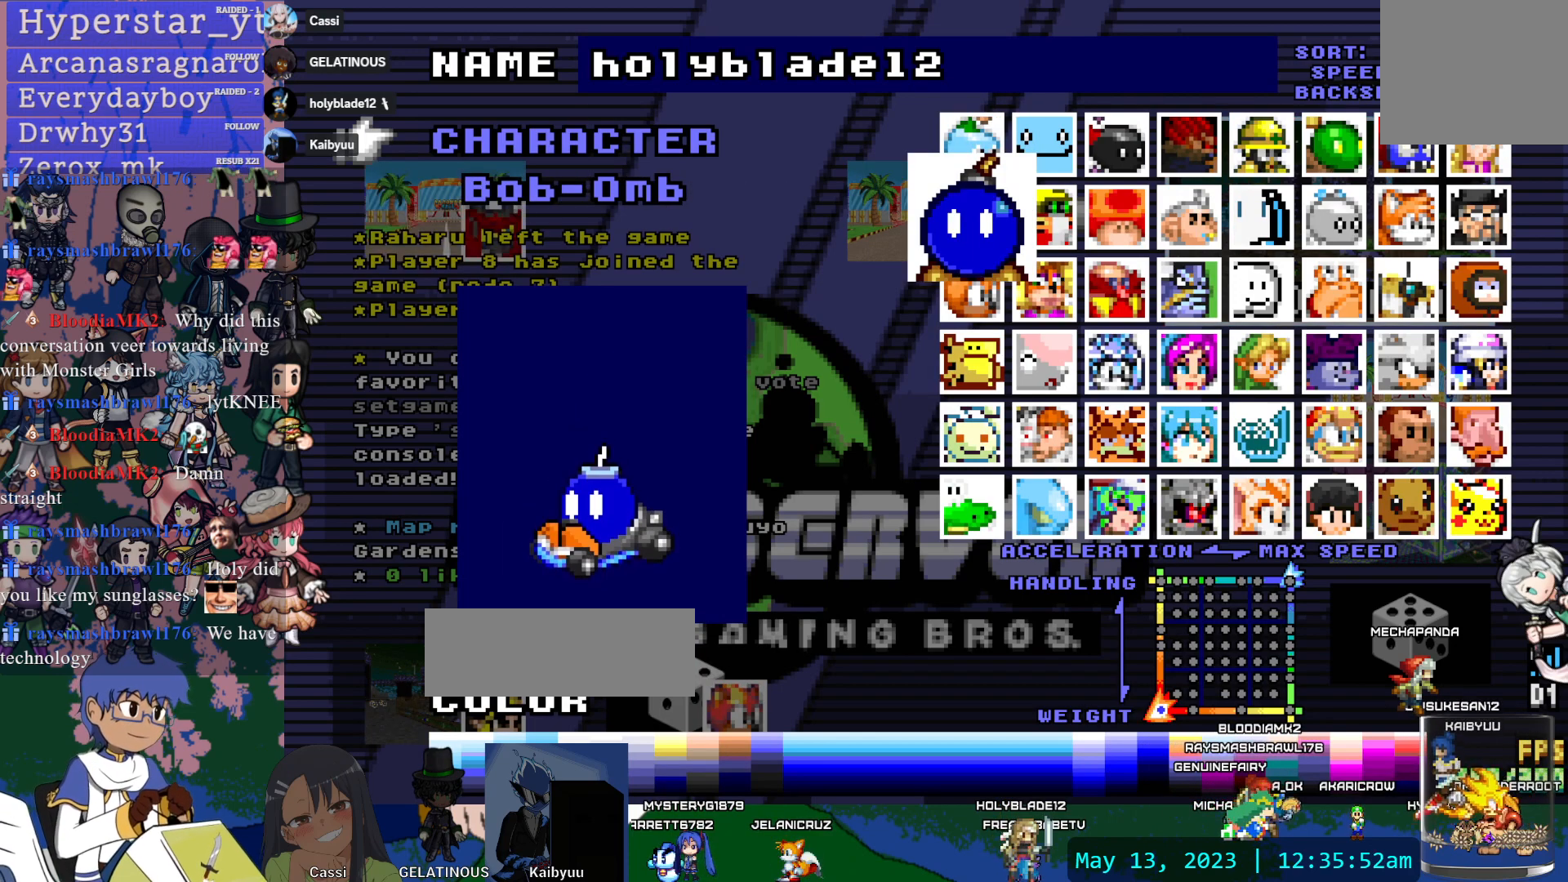
{"dt_ms": 1000, "buttons": ["DPAD_UP"], "left_stick": "center", "right_stick": "center", "events": [[133, "DPAD_UP", "down"], [217, "DPAD_UP", "up"], [300, "DPAD_UP", "down"], [400, "DPAD_UP", "up"], [533, "DPAD_UP", "down"], [667, "DPAD_UP", "up"], [767, "DPAD_UP", "down"], [900, "DPAD_UP", "up"], [983, "DPAD_UP", "down"]]}
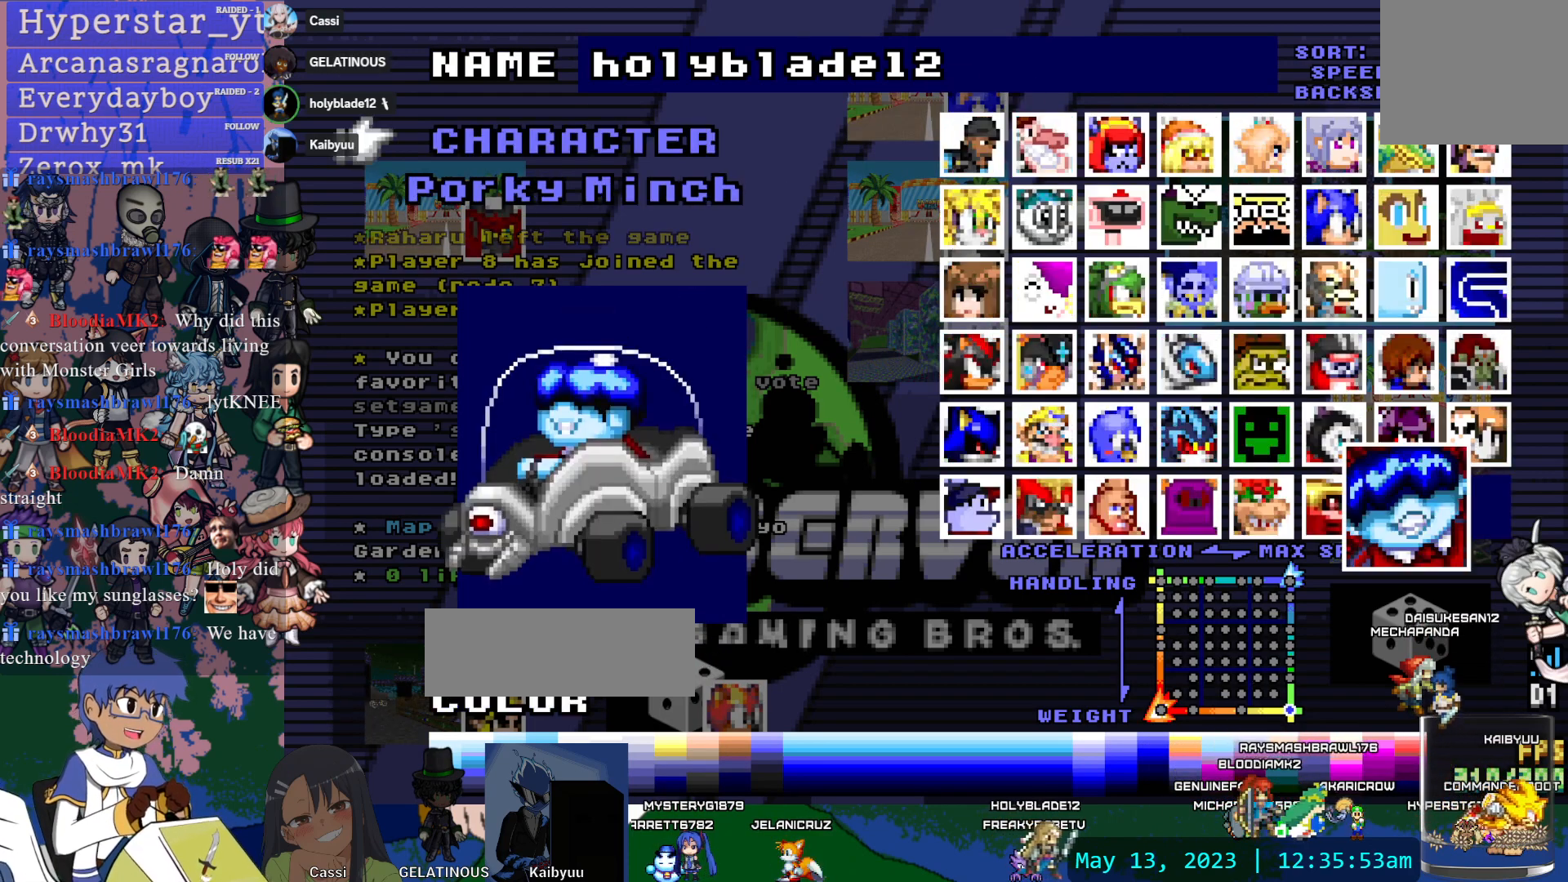
{"dt_ms": 500, "buttons": [], "left_stick": "center", "right_stick": "center", "events": [[117, "DPAD_UP", "up"], [250, "DPAD_UP", "down"], [367, "DPAD_UP", "up"]]}
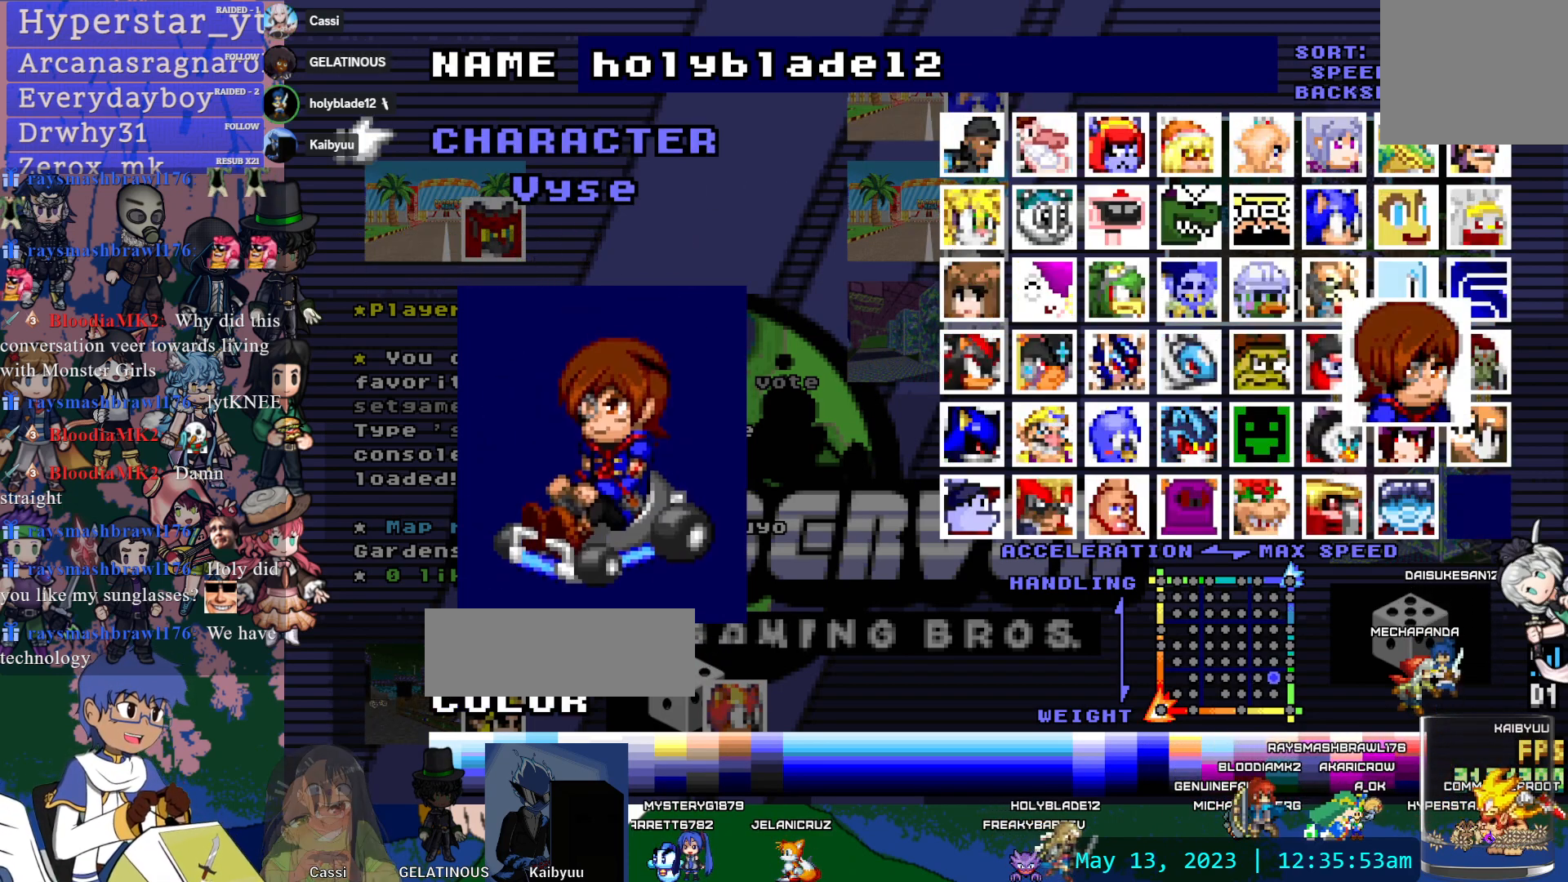
{"dt_ms": 500, "buttons": [], "left_stick": "center", "right_stick": "center", "events": [[267, "DPAD_LEFT", "down"], [400, "DPAD_LEFT", "up"]]}
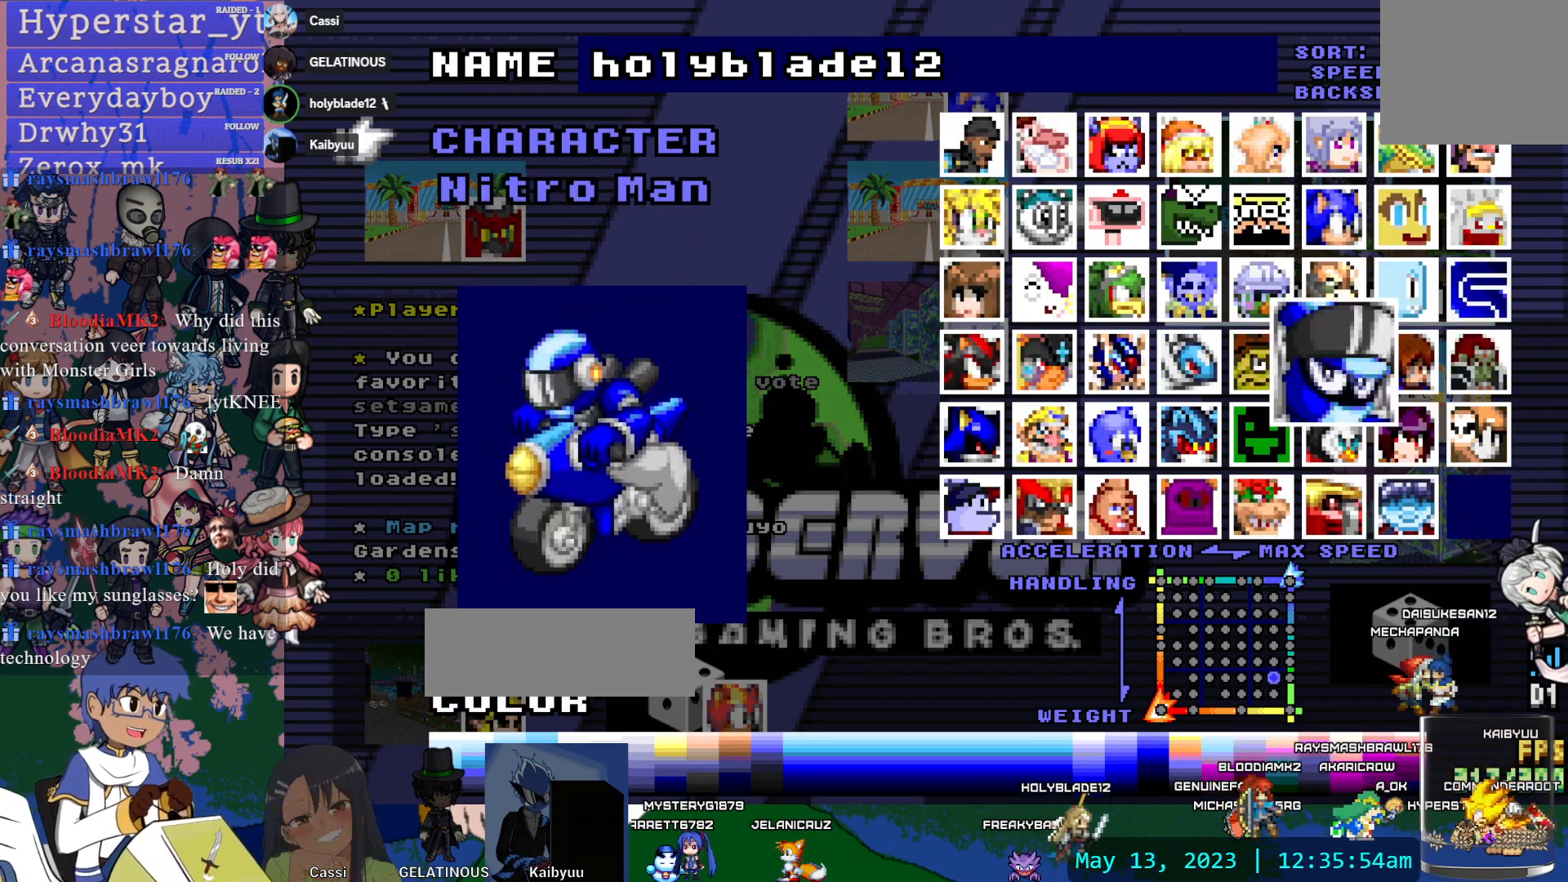
{"dt_ms": 500, "buttons": [], "left_stick": "center", "right_stick": "center", "events": [[17, "DPAD_UP", "down"], [150, "DPAD_UP", "up"], [233, "DPAD_UP", "down"], [333, "DPAD_UP", "up"], [383, "DPAD_UP", "down"], [500, "DPAD_UP", "up"]]}
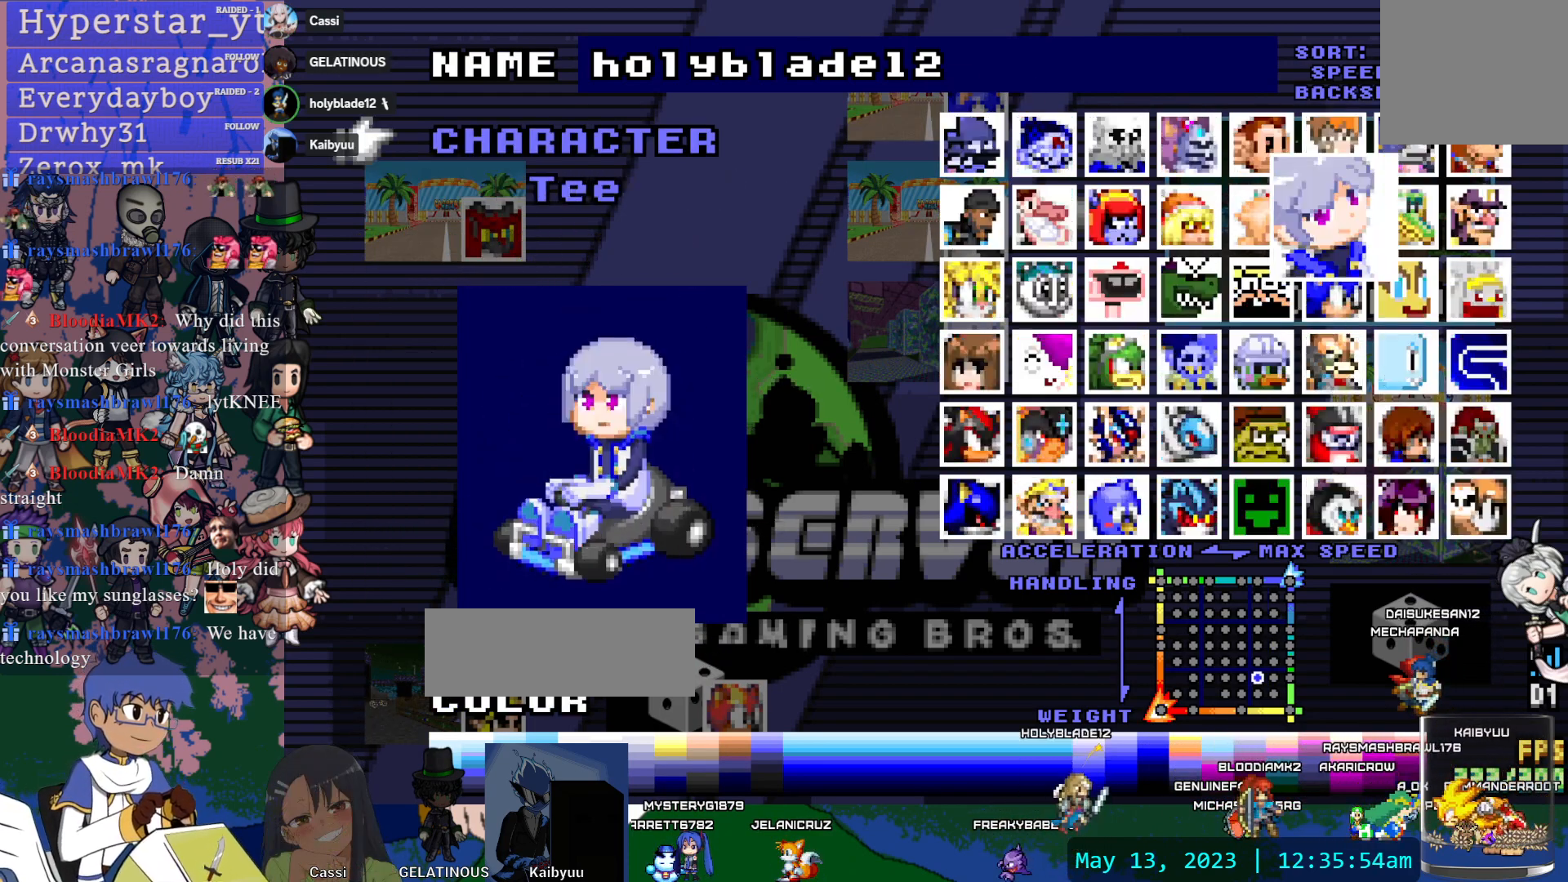
{"dt_ms": 500, "buttons": ["DPAD_UP"], "left_stick": "center", "right_stick": "center", "events": [[500, "DPAD_UP", "down"]]}
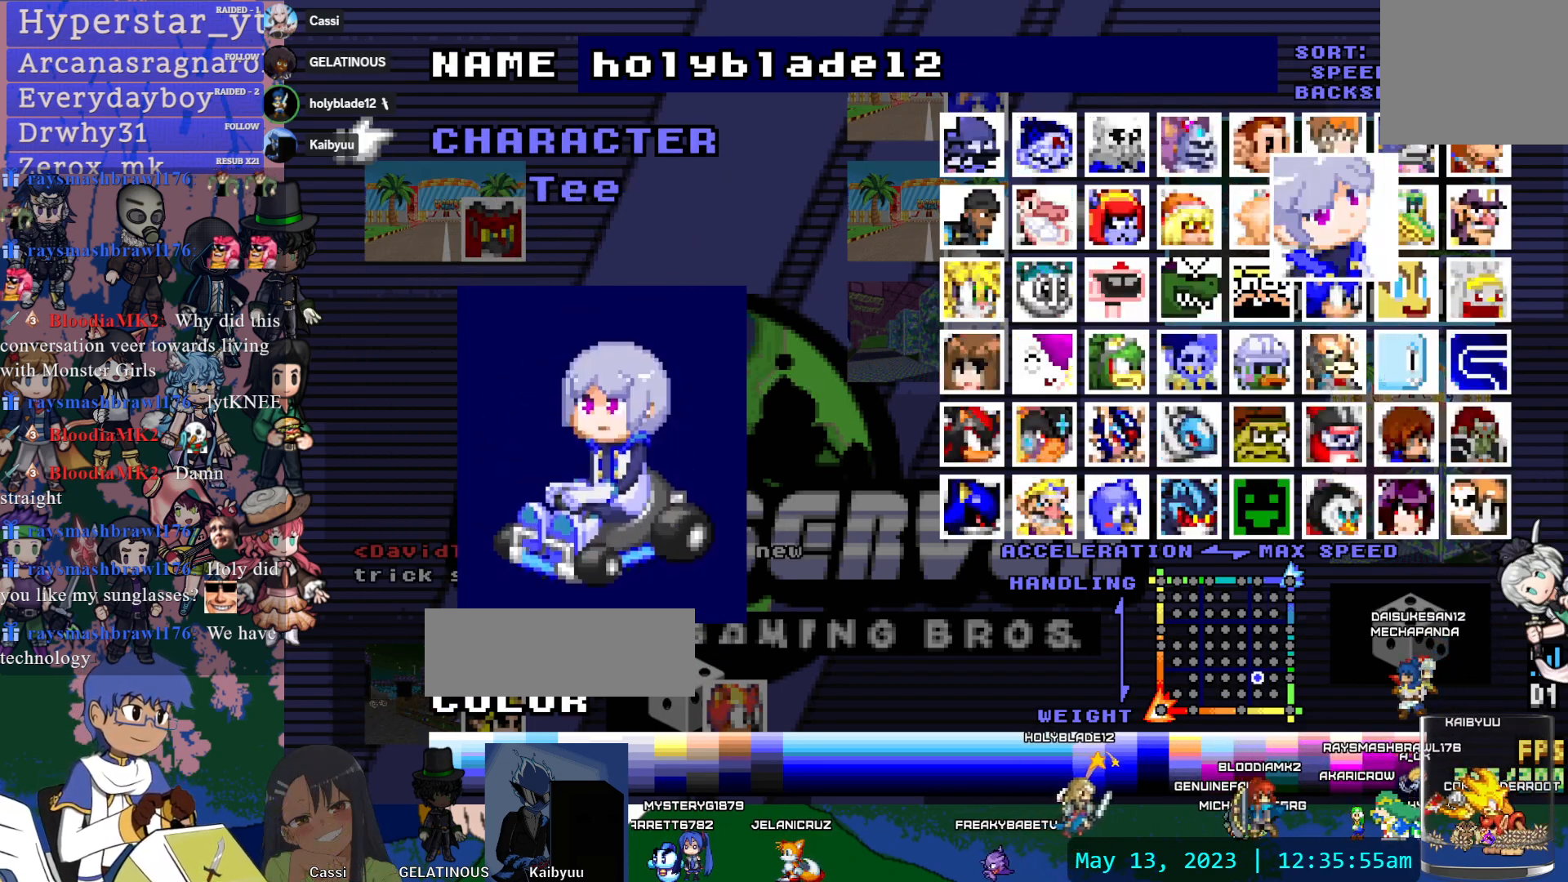
{"dt_ms": 500, "buttons": [], "left_stick": "center", "right_stick": "center", "events": [[117, "DPAD_UP", "up"]]}
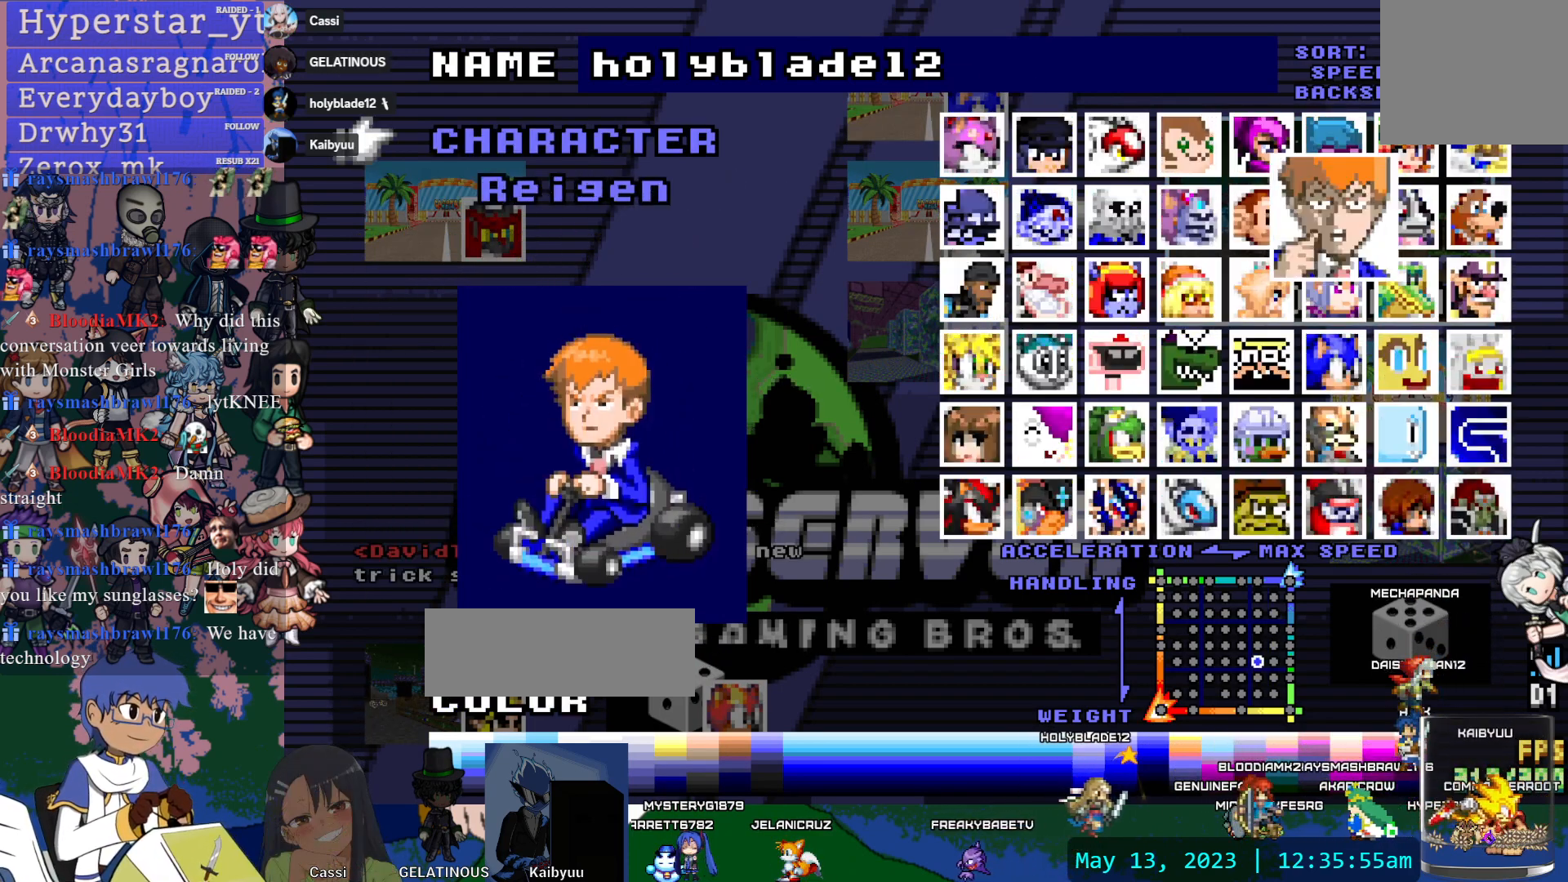
{"dt_ms": 500, "buttons": [], "left_stick": "center", "right_stick": "center", "events": [[367, "DPAD_UP", "down"], [500, "DPAD_UP", "up"]]}
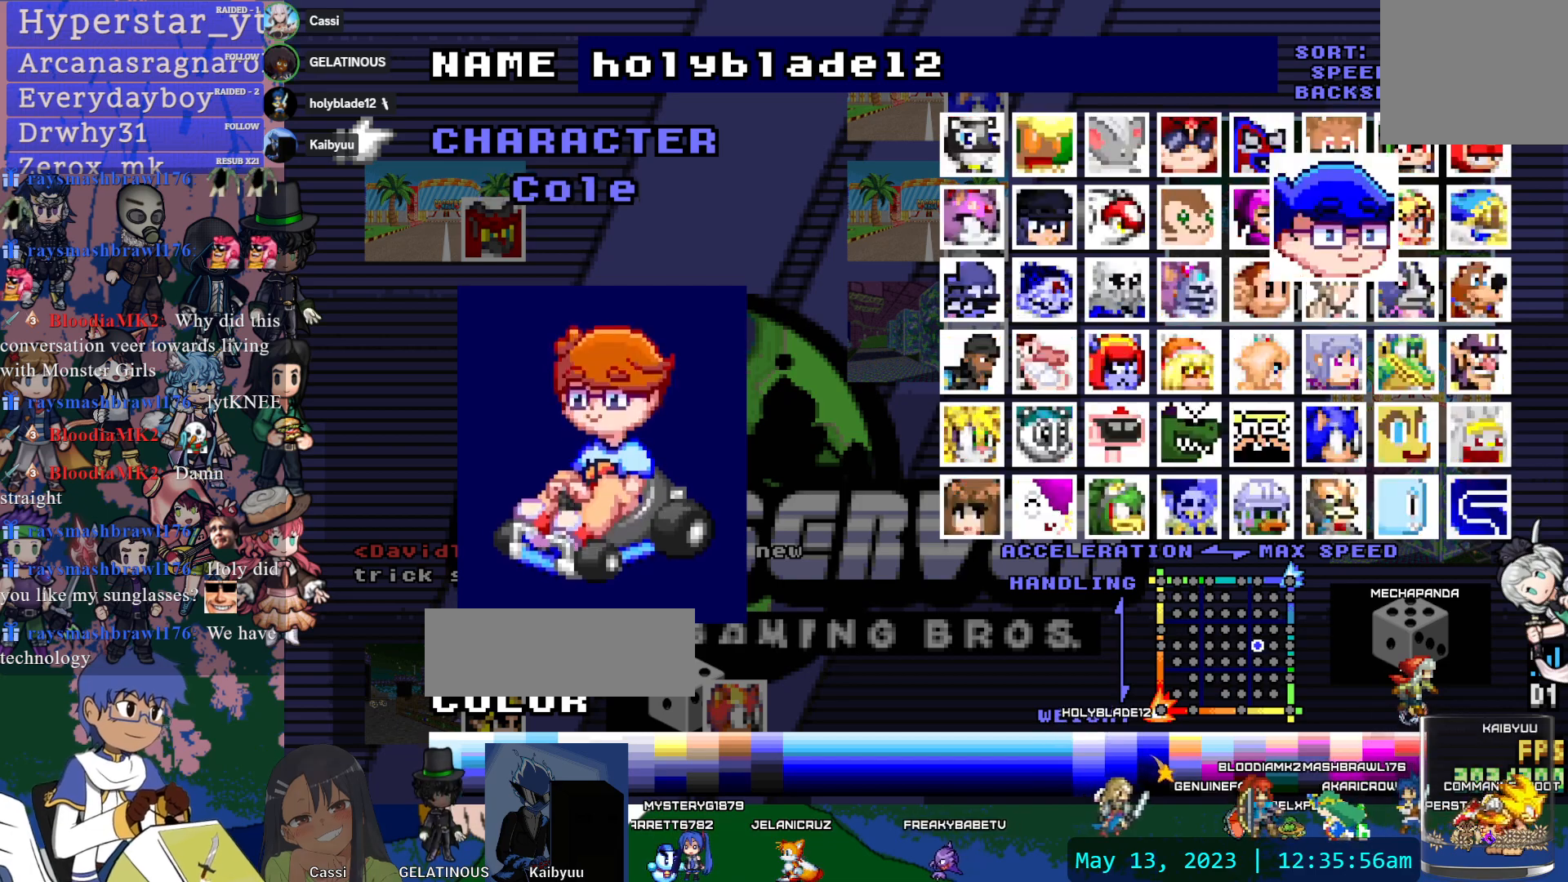
{"dt_ms": 500, "buttons": ["CROSS"], "left_stick": "center", "right_stick": "center", "events": [[183, "DPAD_DOWN", "down"], [300, "DPAD_DOWN", "up"], [417, "CROSS", "down"]]}
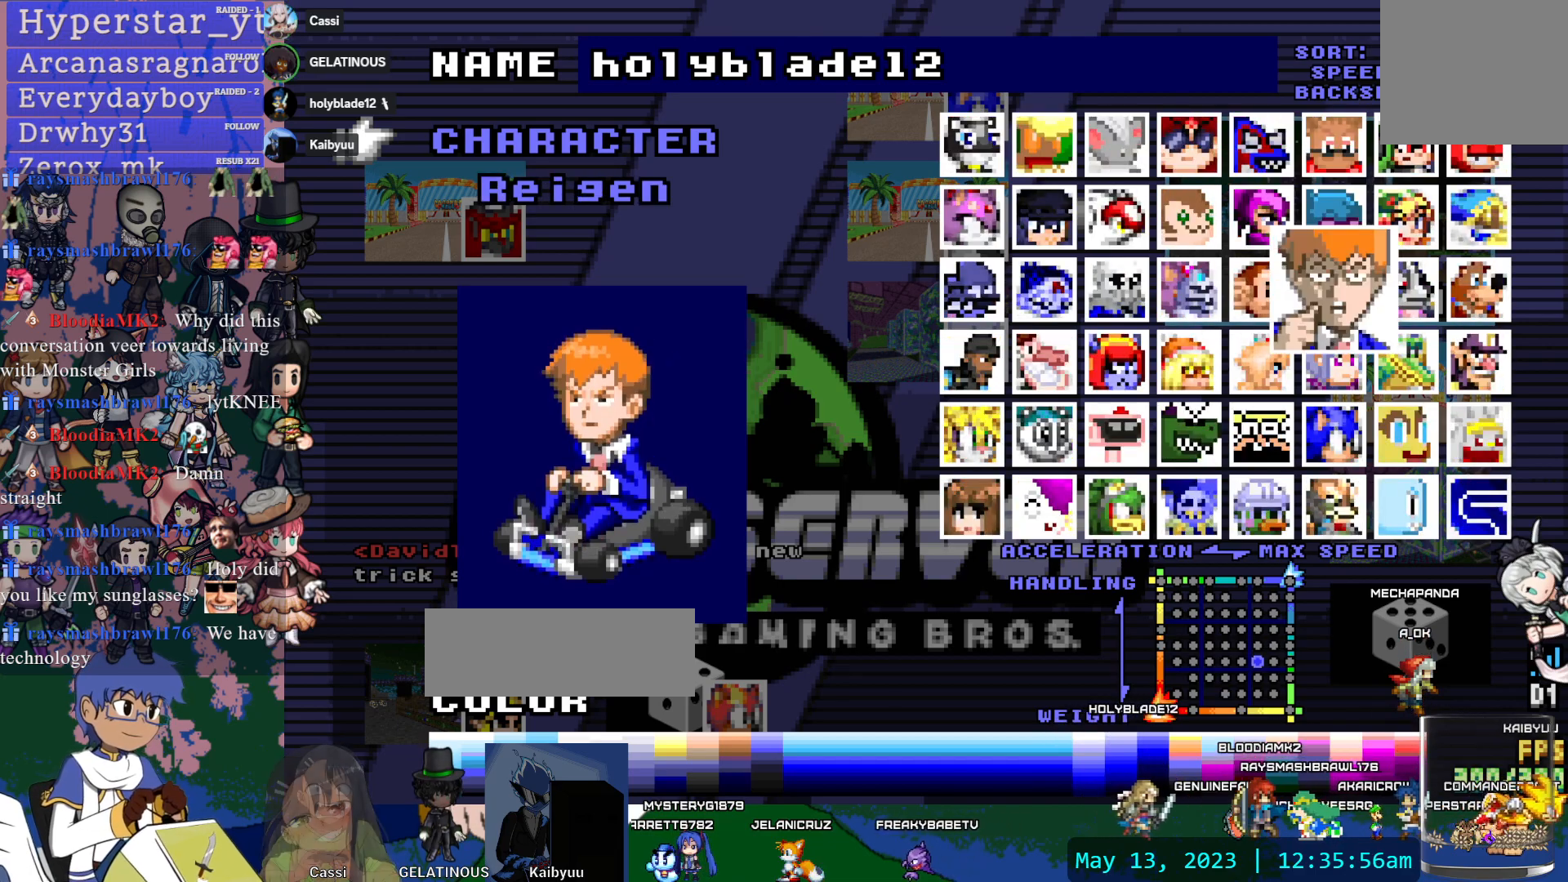
{"dt_ms": 500, "buttons": ["DPAD_UP"], "left_stick": "center", "right_stick": "center", "events": [[67, "CROSS", "up"], [67, "DPAD_UP", "down"], [167, "DPAD_UP", "up"], [233, "DPAD_UP", "down"], [350, "DPAD_UP", "up"], [400, "DPAD_UP", "down"]]}
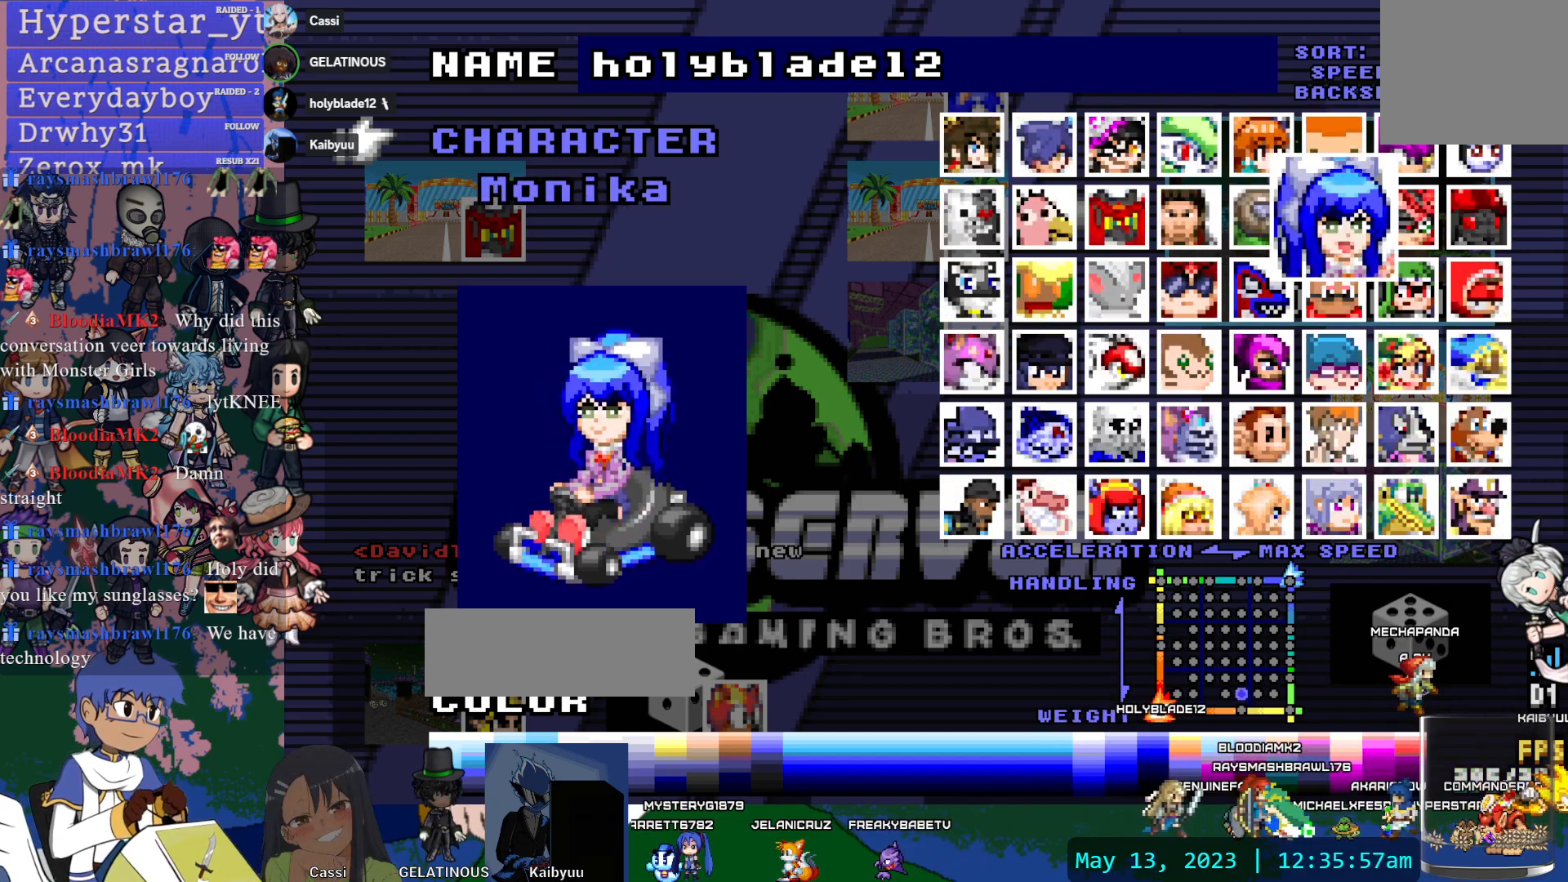
{"dt_ms": 500, "buttons": [], "left_stick": "center", "right_stick": "center", "events": [[17, "DPAD_UP", "up"], [133, "DPAD_UP", "down"], [267, "DPAD_UP", "up"]]}
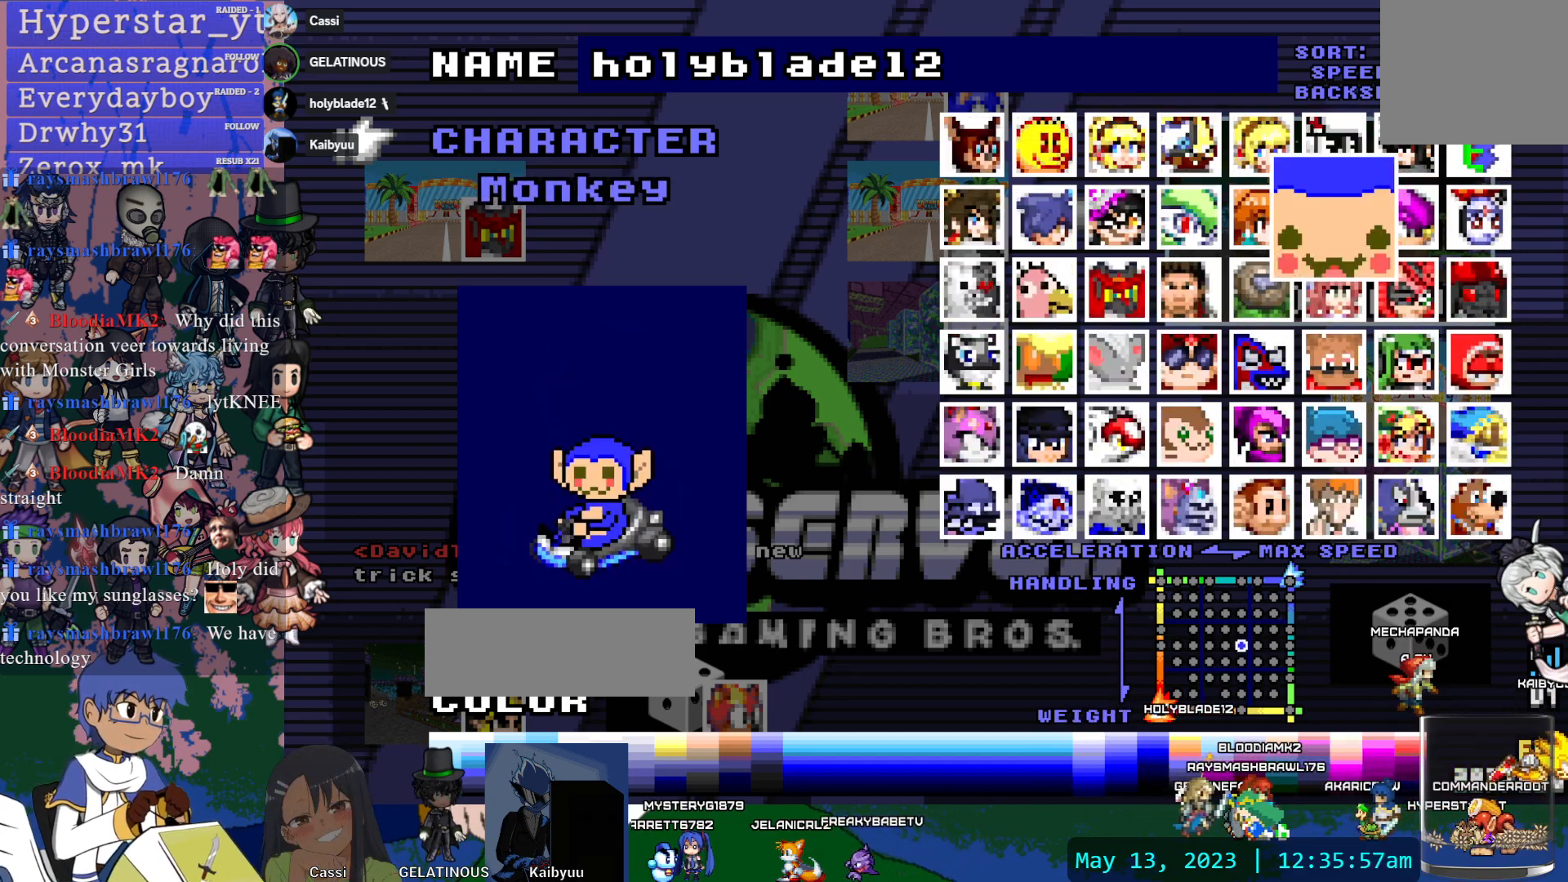
{"dt_ms": 500, "buttons": [], "left_stick": "center", "right_stick": "center", "events": [[100, "CIRCLE", "down"], [217, "CIRCLE", "up"], [300, "CIRCLE", "down"], [417, "CIRCLE", "up"]]}
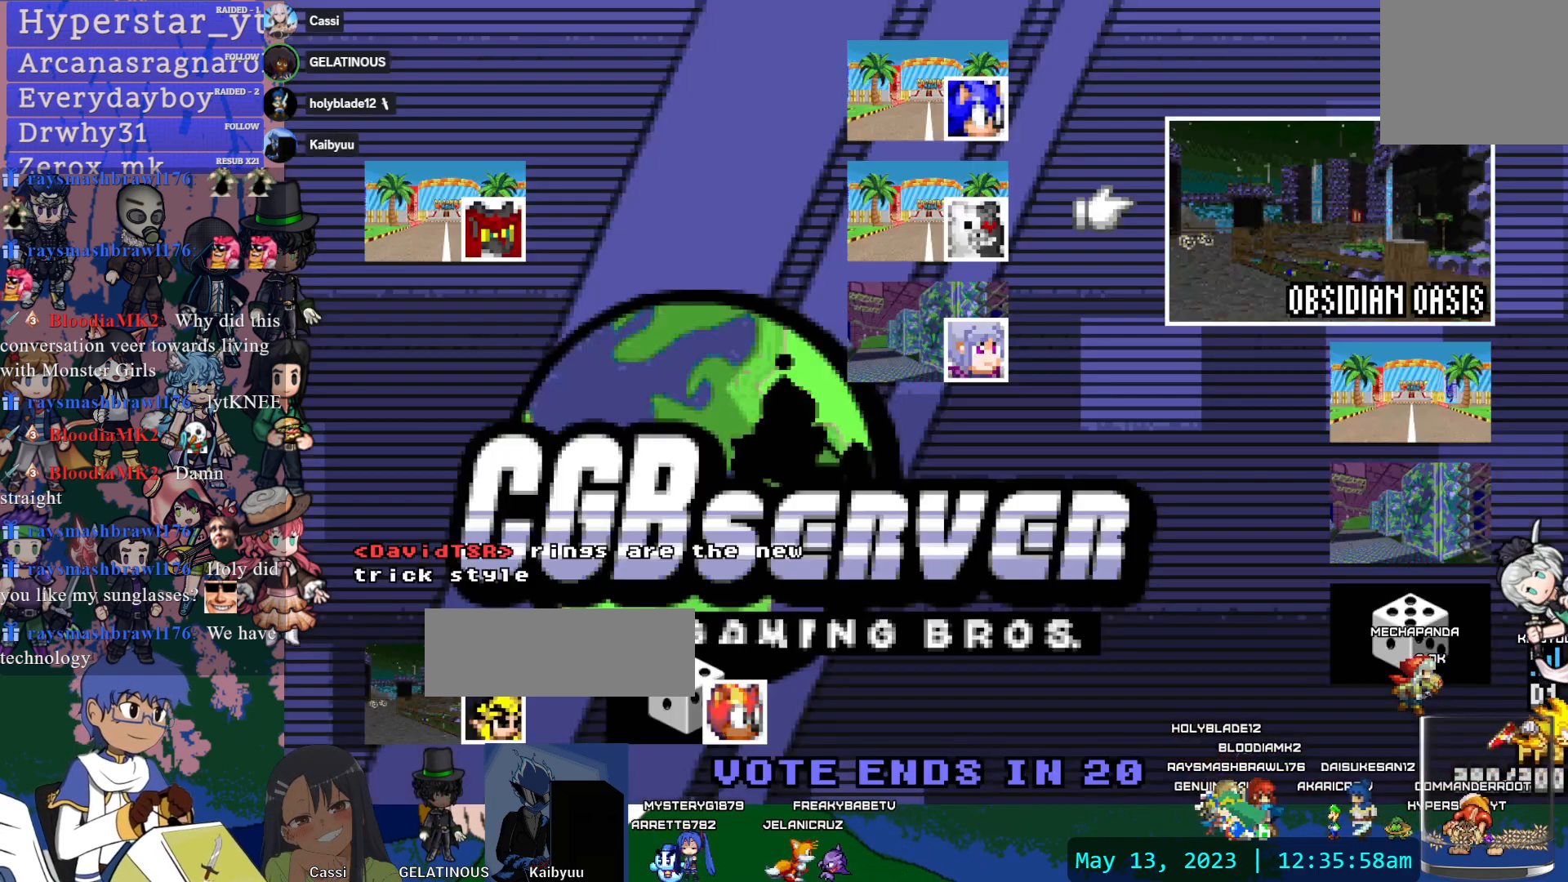
{"dt_ms": 500, "buttons": [], "left_stick": "center", "right_stick": "center", "events": []}
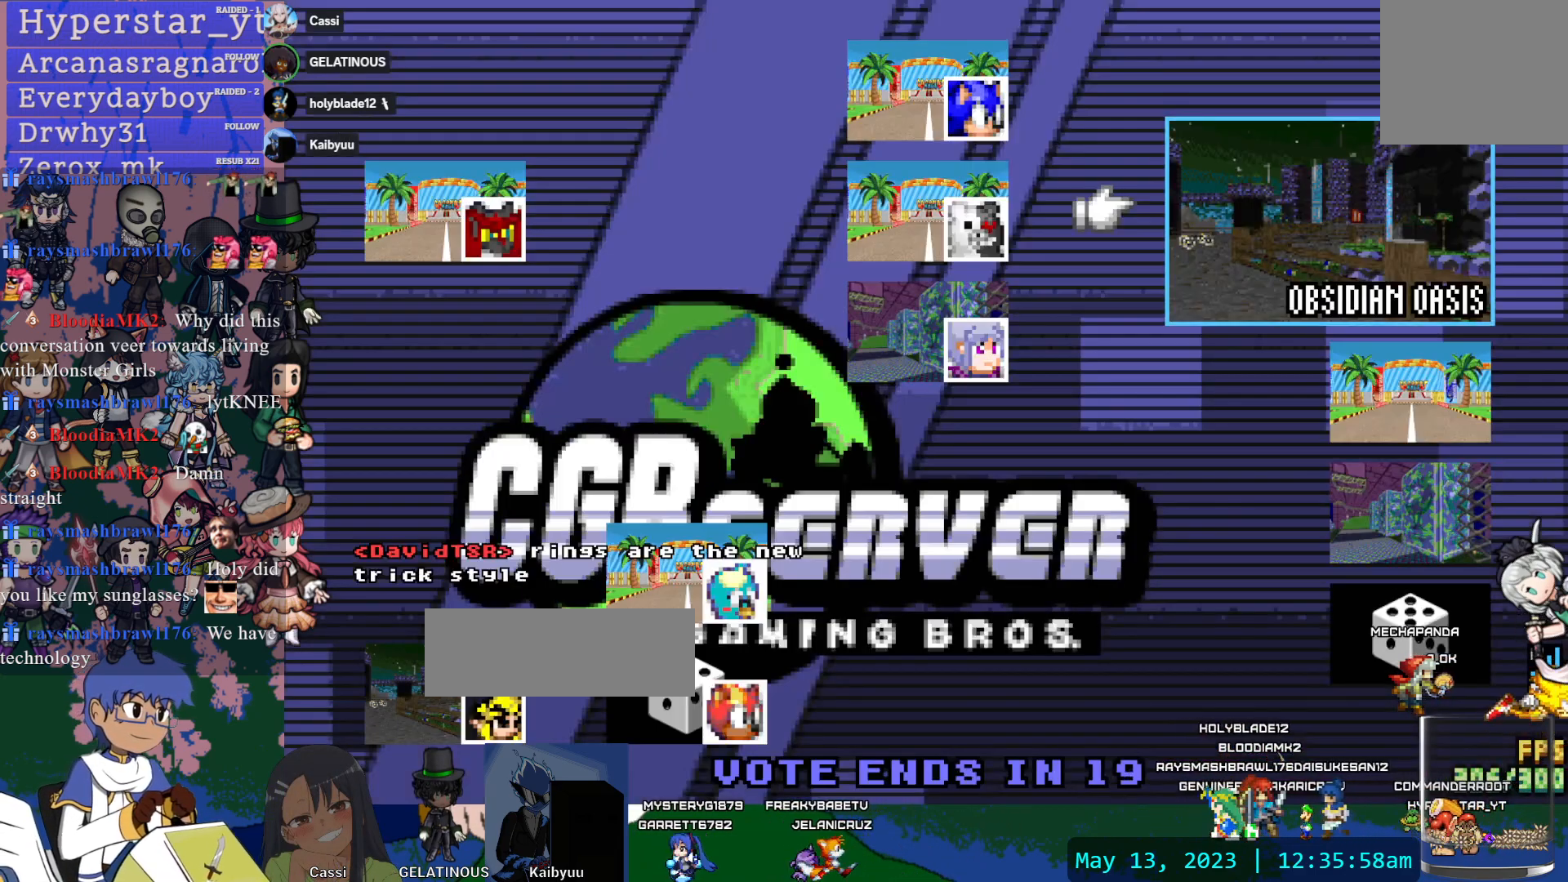
{"dt_ms": 500, "buttons": [], "left_stick": "center", "right_stick": "center", "events": []}
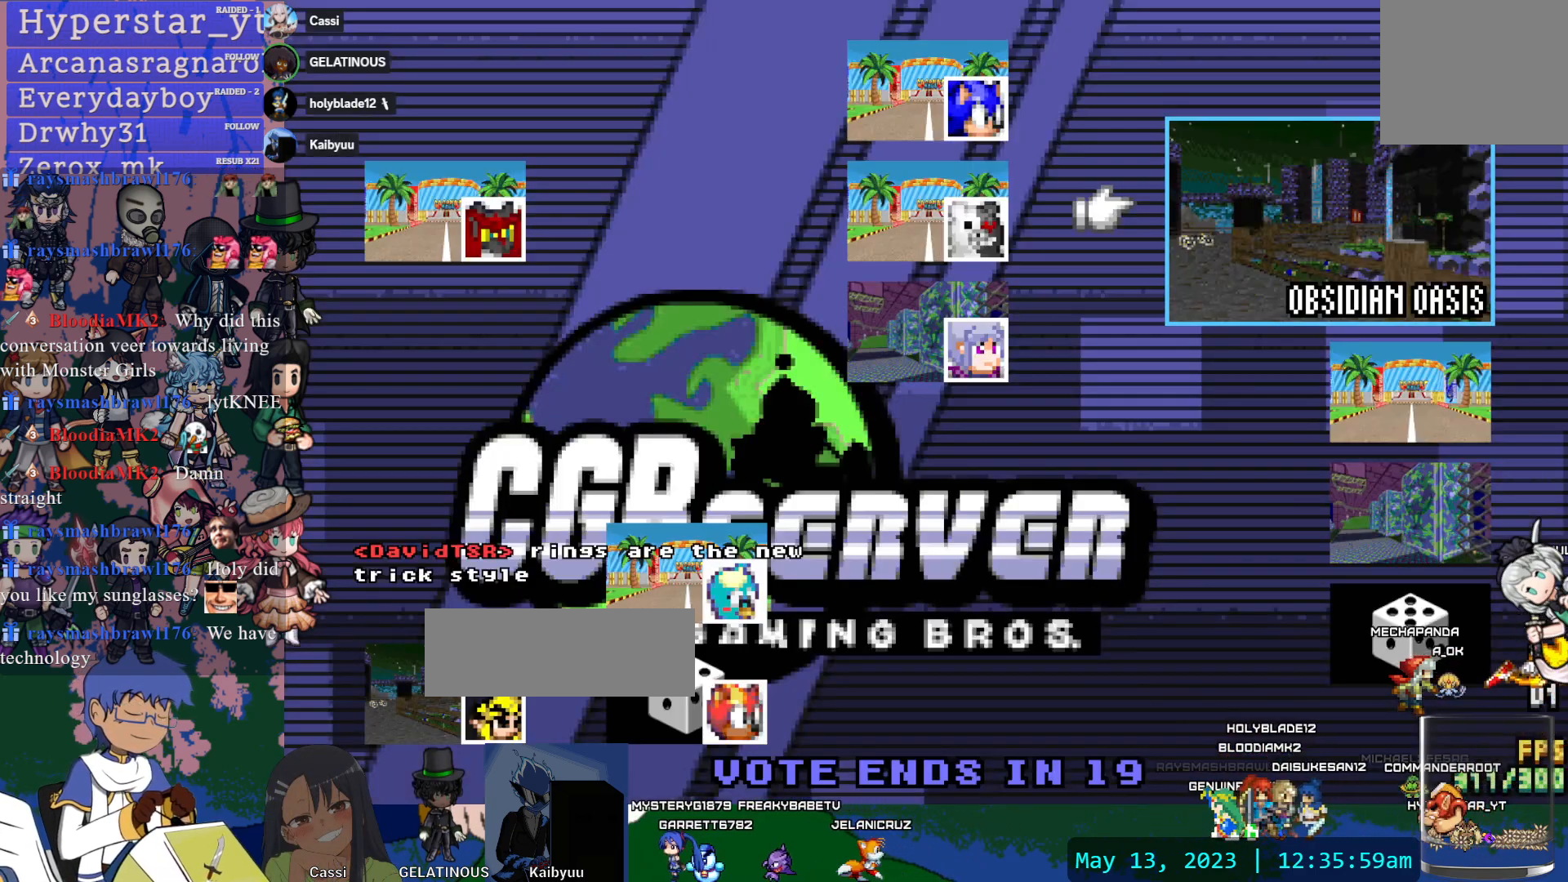
{"dt_ms": 500, "buttons": [], "left_stick": "center", "right_stick": "center", "events": []}
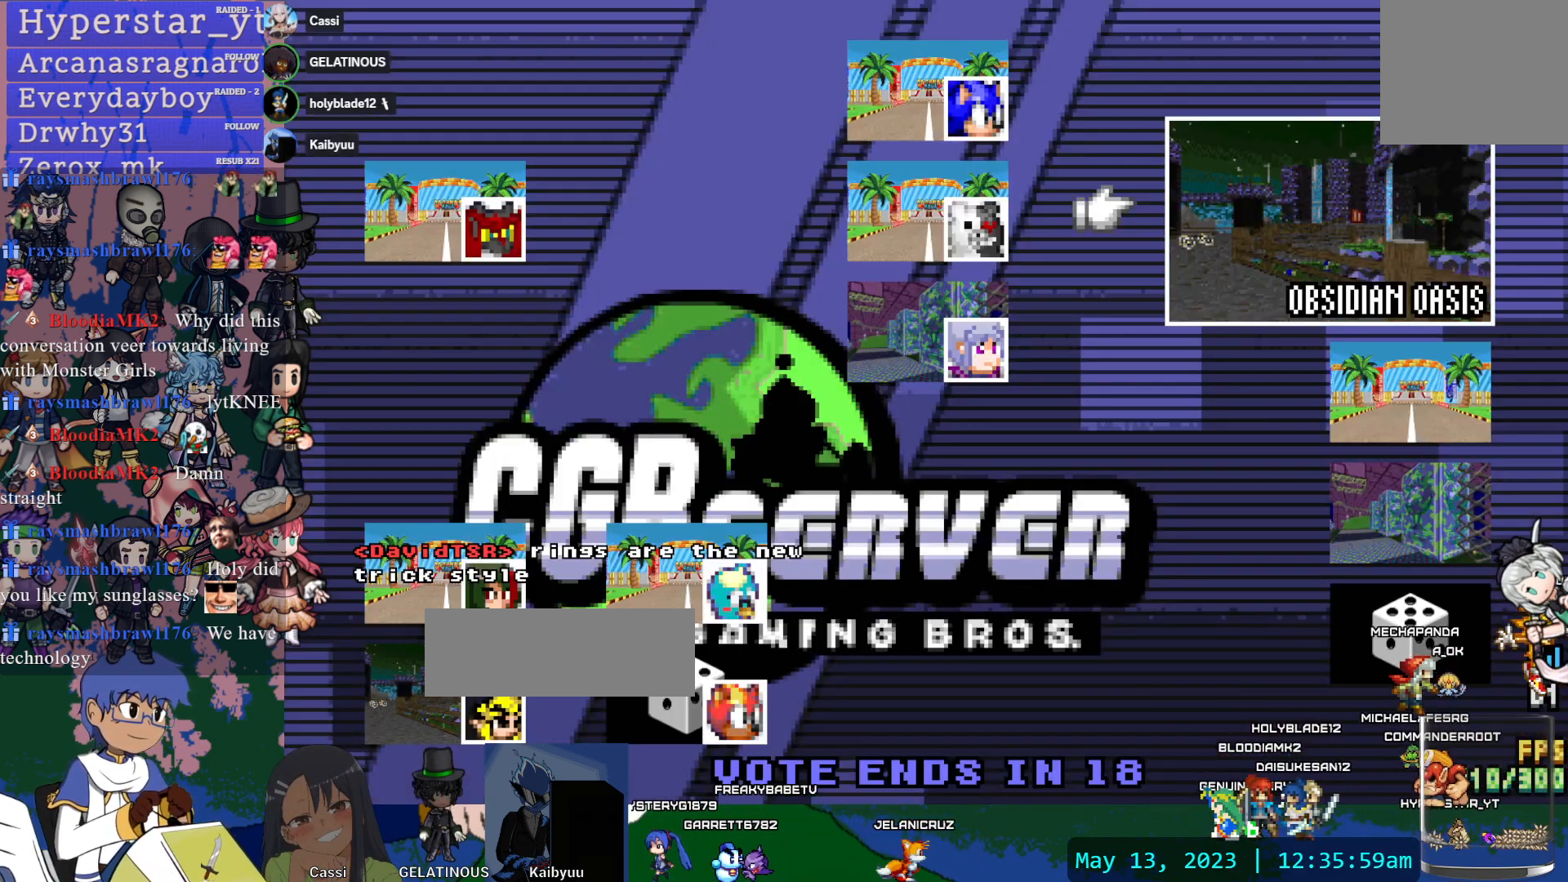
{"dt_ms": 500, "buttons": [], "left_stick": "center", "right_stick": "center", "events": []}
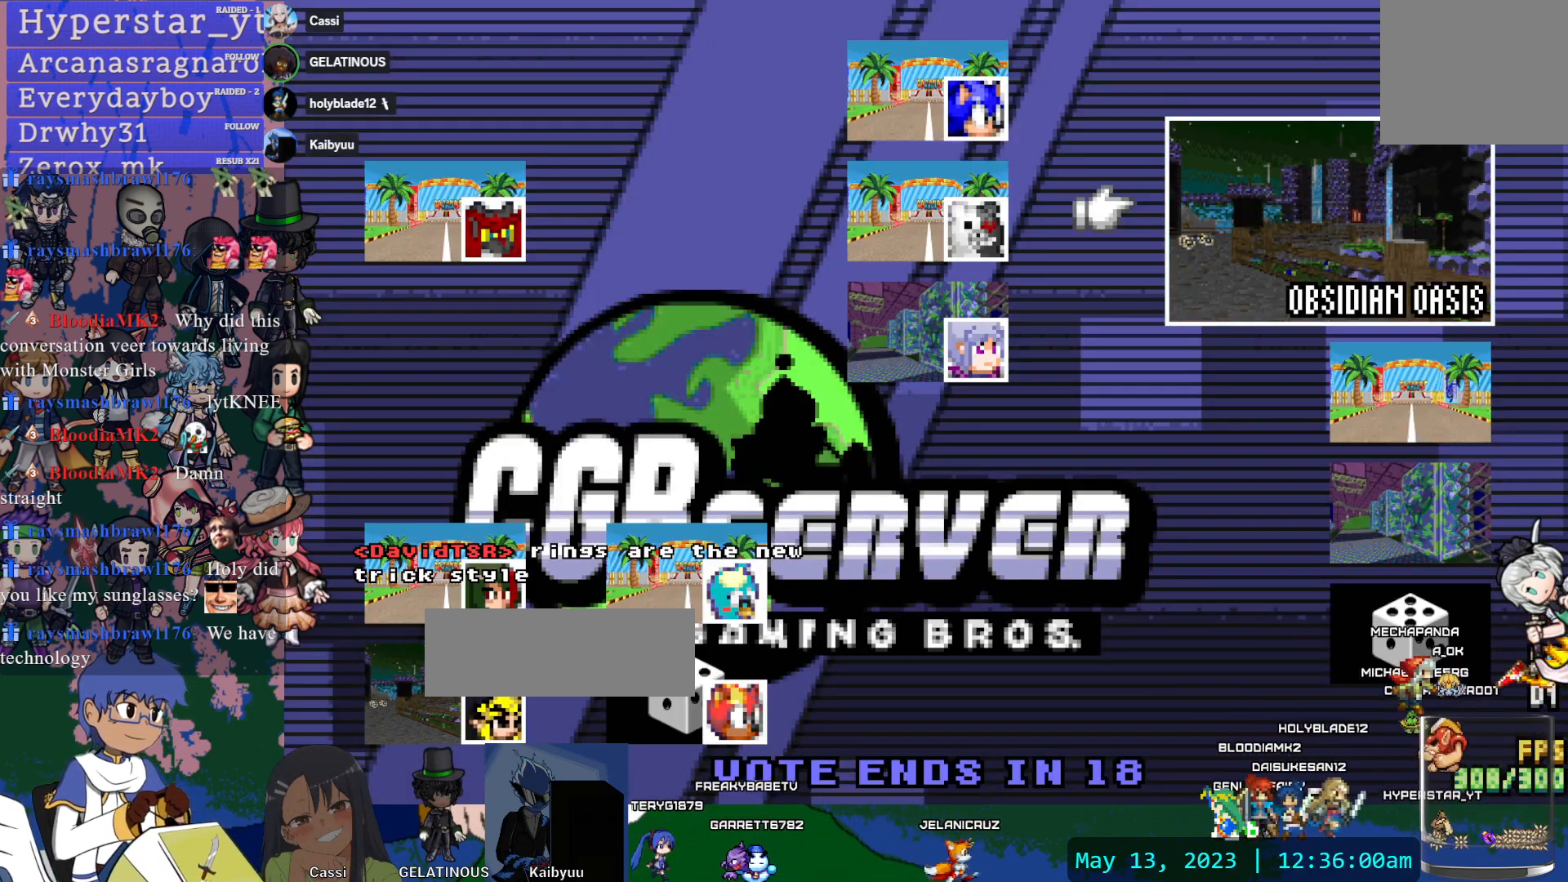
{"dt_ms": 500, "buttons": [], "left_stick": "center", "right_stick": "center", "events": []}
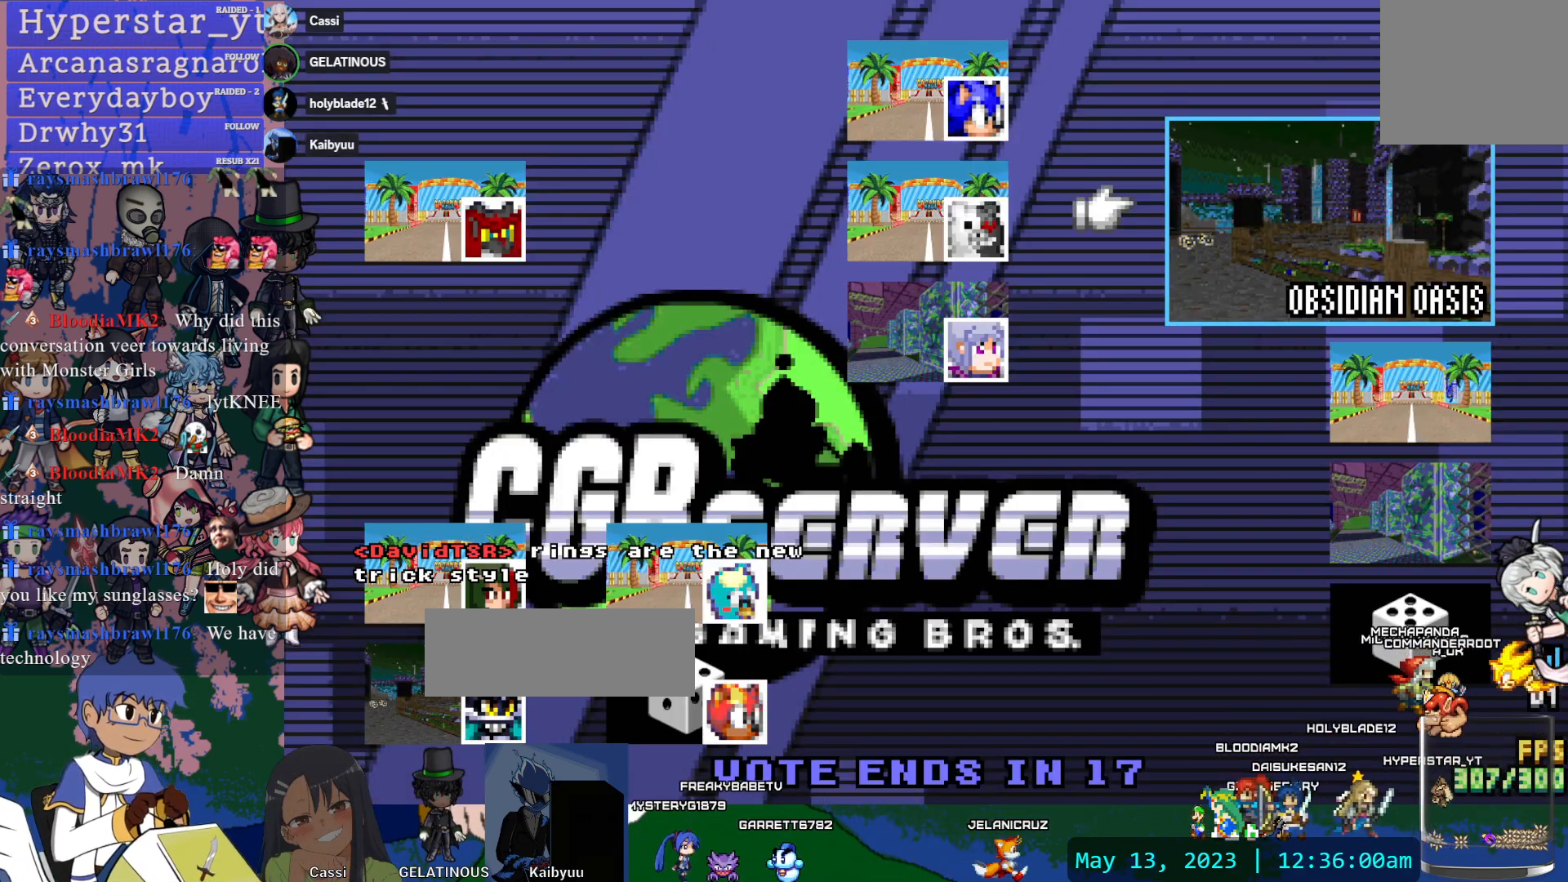
{"dt_ms": 500, "buttons": [], "left_stick": "center", "right_stick": "center", "events": [[300, "DPAD_DOWN", "down"], [450, "DPAD_DOWN", "up"]]}